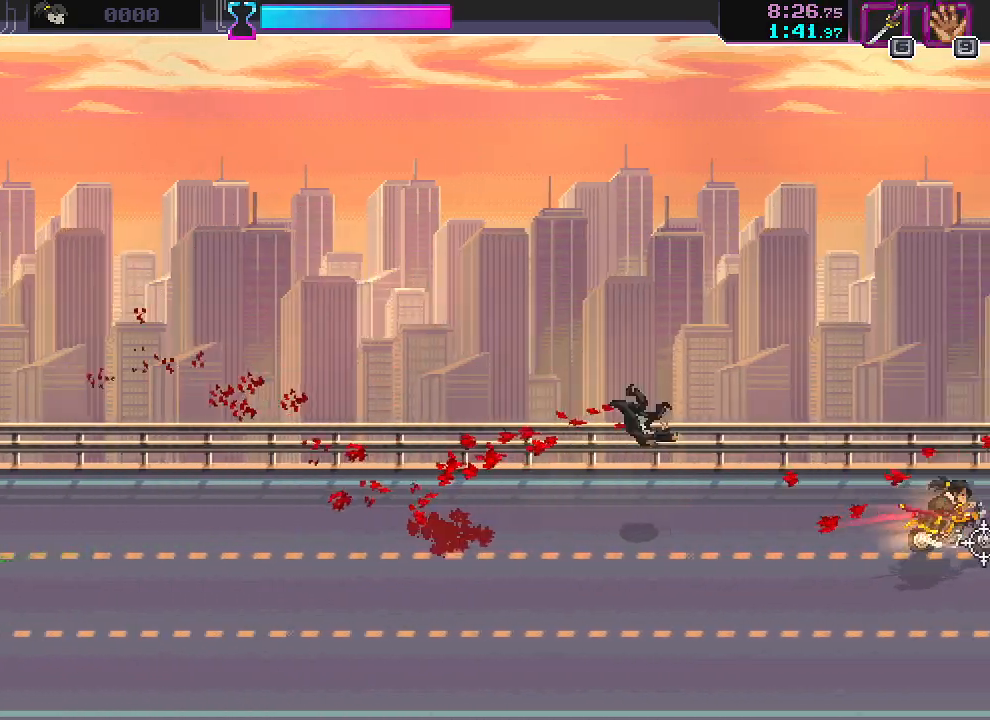
Gameplay with keyboard and mouse; each line is a JSON object with the keys and mouse buttons held at the frame after it. "events" lists presses ("down") and releases ("up") of "a", "ctrl", "d", "r", "s", "shift", "space", "w", "mouse_left", "mouse_wheel", "mouse_right", "mouse_mb4" and "mouse_mb5" between this image and that frame as [ms after this image, input, new state], when the widget could be followed in between. "mouse_left", "mouse_wheel", "mouse_right", "mouse_mb4", "mouse_mb5" = the "left", "wheel", "right", "mb4", "mb5" buttons of the "mouse" list. No other keys are recorded. "wheel" means that the mouse wheel is clicked or scrolled. Mouse movement is not recorded.
{"keys": ["d"], "mouse": [], "events": [[217, "r", "down"], [283, "r", "up"], [350, "d", "down"]]}
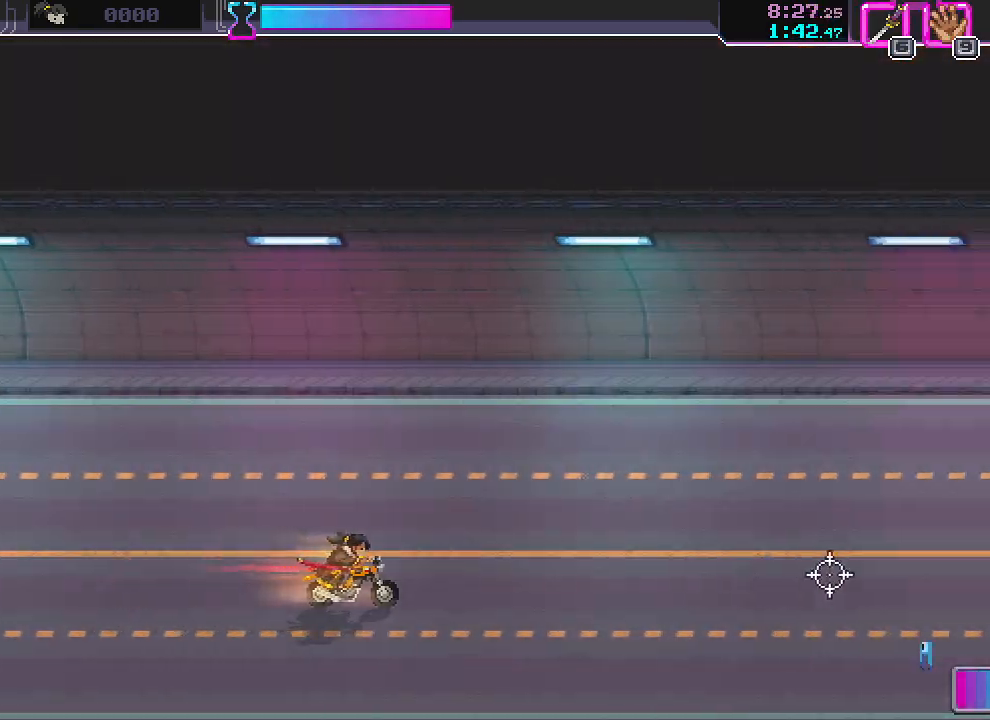
{"keys": ["d", "s"], "mouse": [], "events": [[267, "s", "down"]]}
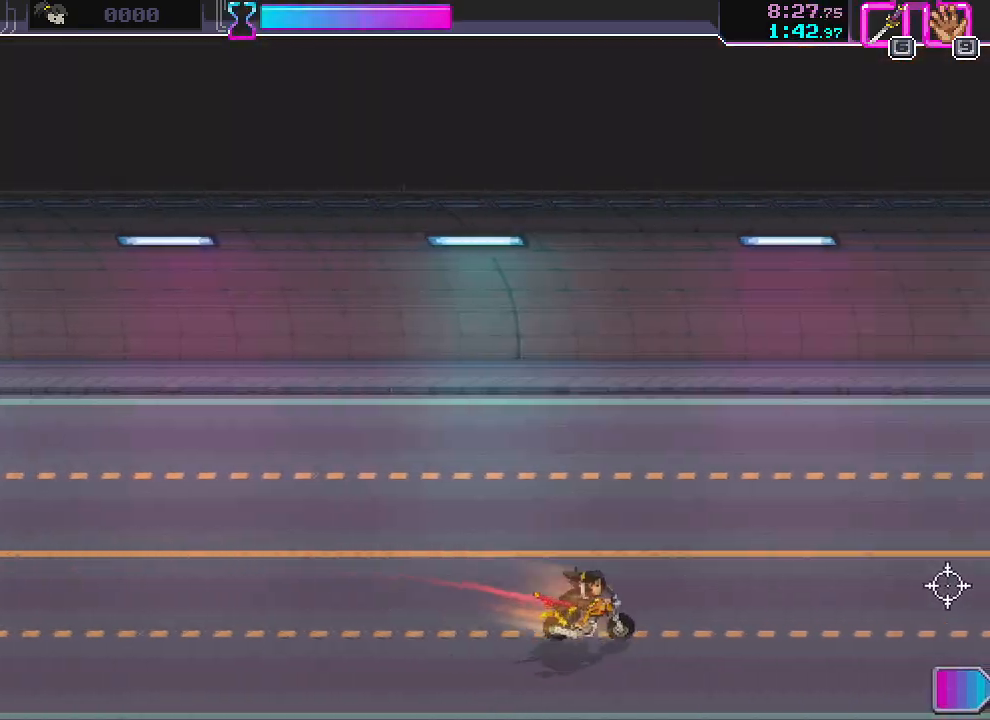
{"keys": ["d", "w"], "mouse": [], "events": [[100, "s", "up"], [400, "w", "down"]]}
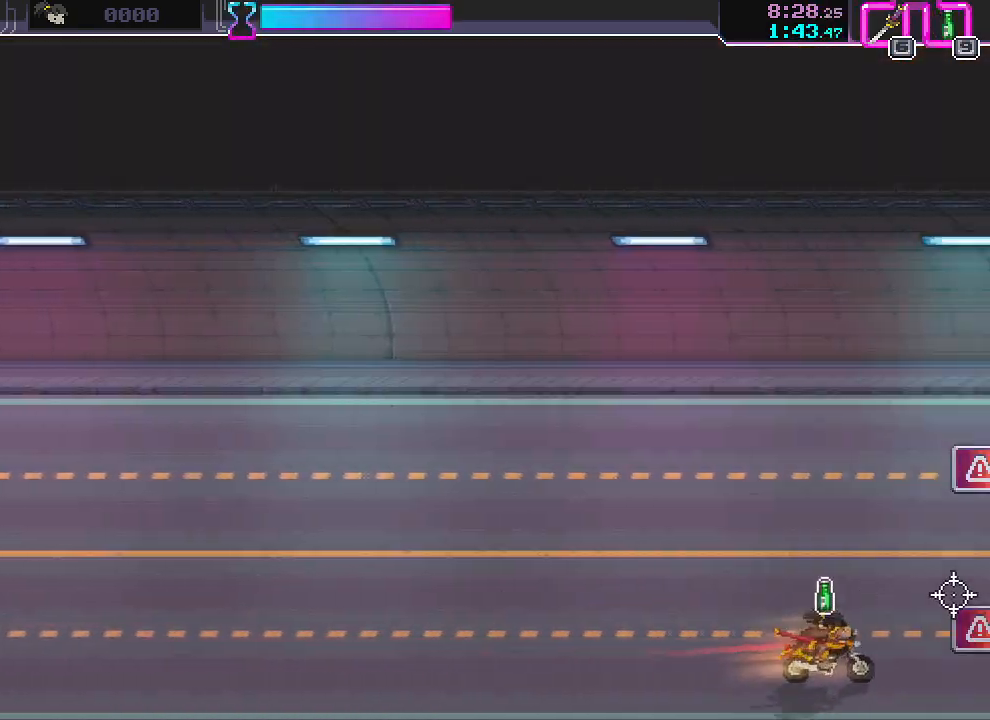
{"keys": [], "mouse": [], "events": [[117, "d", "up"], [317, "w", "up"]]}
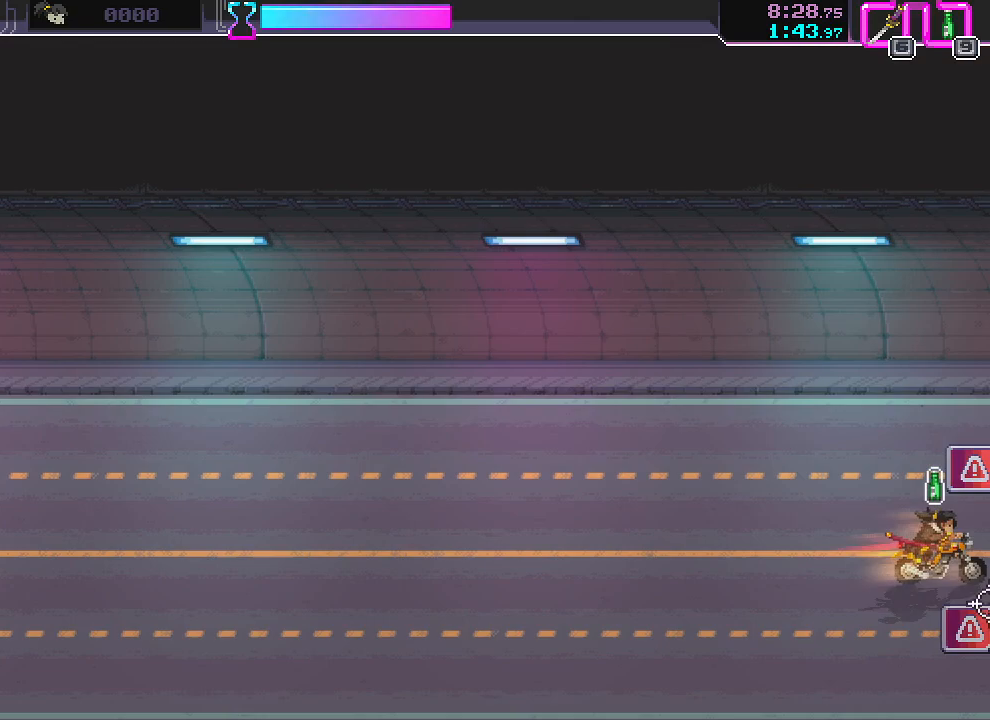
{"keys": [], "mouse": [], "events": []}
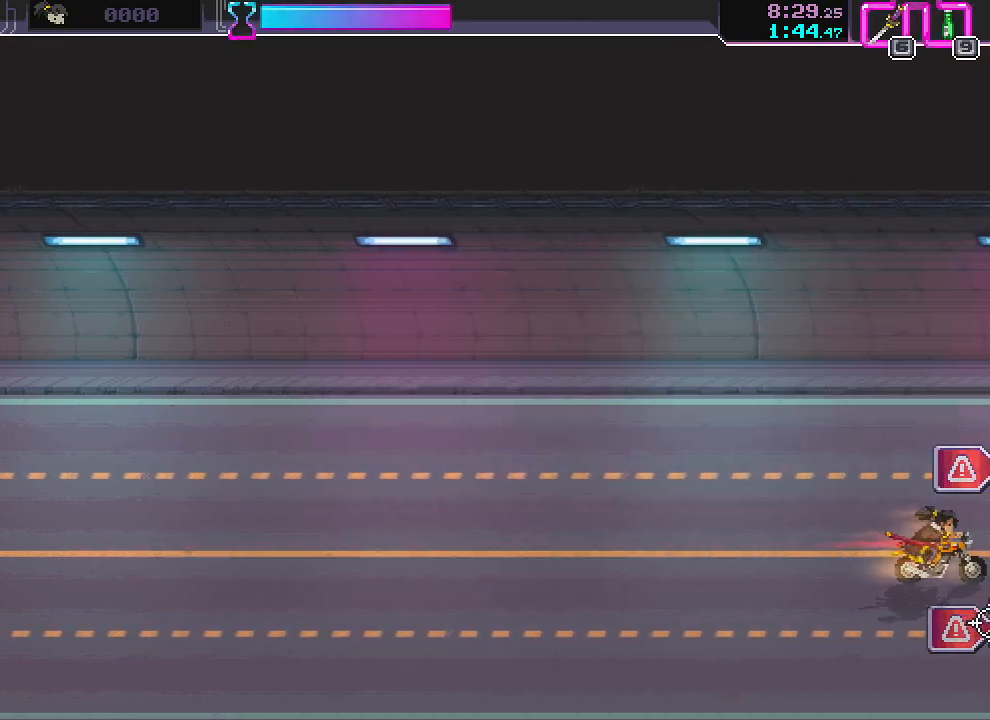
{"keys": ["w"], "mouse": [], "events": [[150, "d", "down"], [250, "d", "up"], [267, "mouse_left", "down"], [317, "w", "down"], [400, "mouse_left", "up"]]}
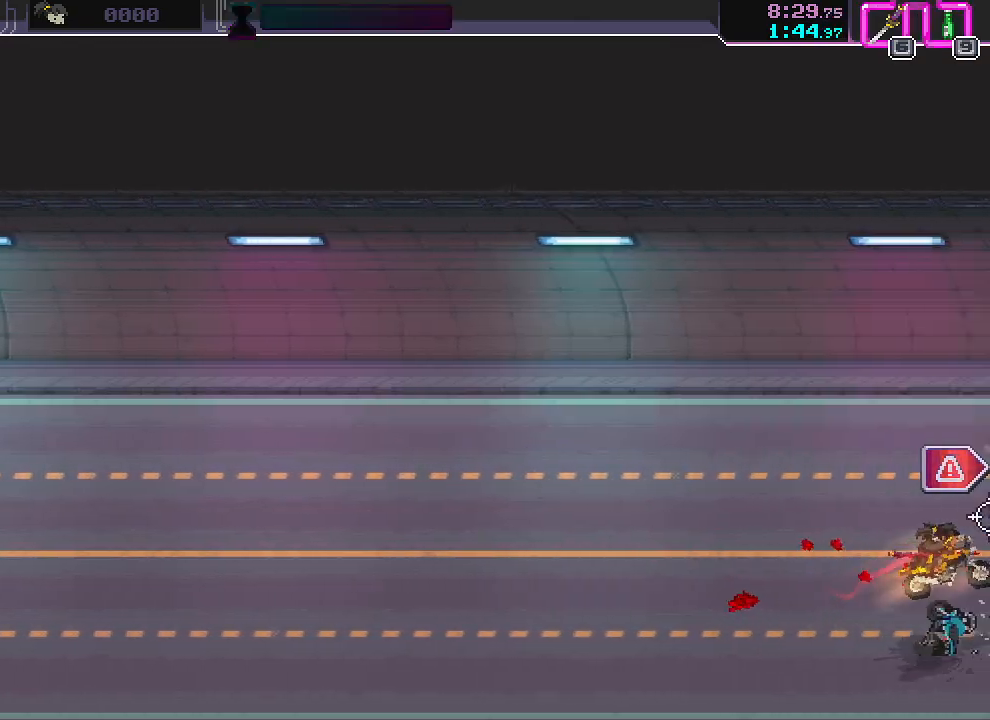
{"keys": ["a"], "mouse": [], "events": [[83, "mouse_left", "down"], [100, "a", "down"], [117, "w", "up"], [200, "mouse_left", "up"], [217, "s", "down"], [483, "s", "up"]]}
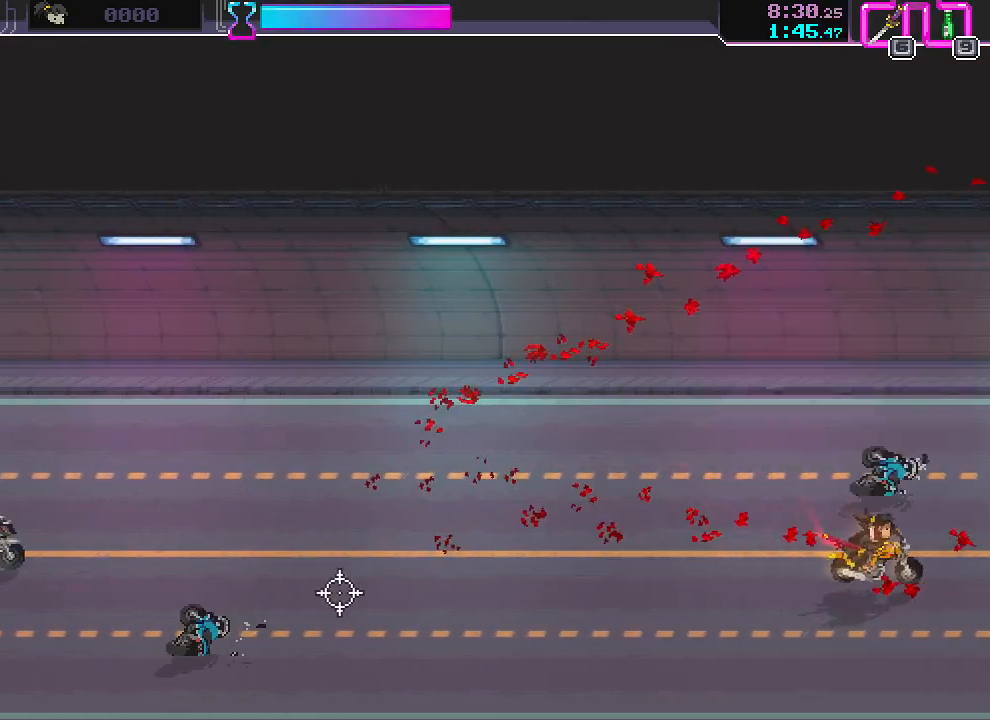
{"keys": ["a"], "mouse": [], "events": []}
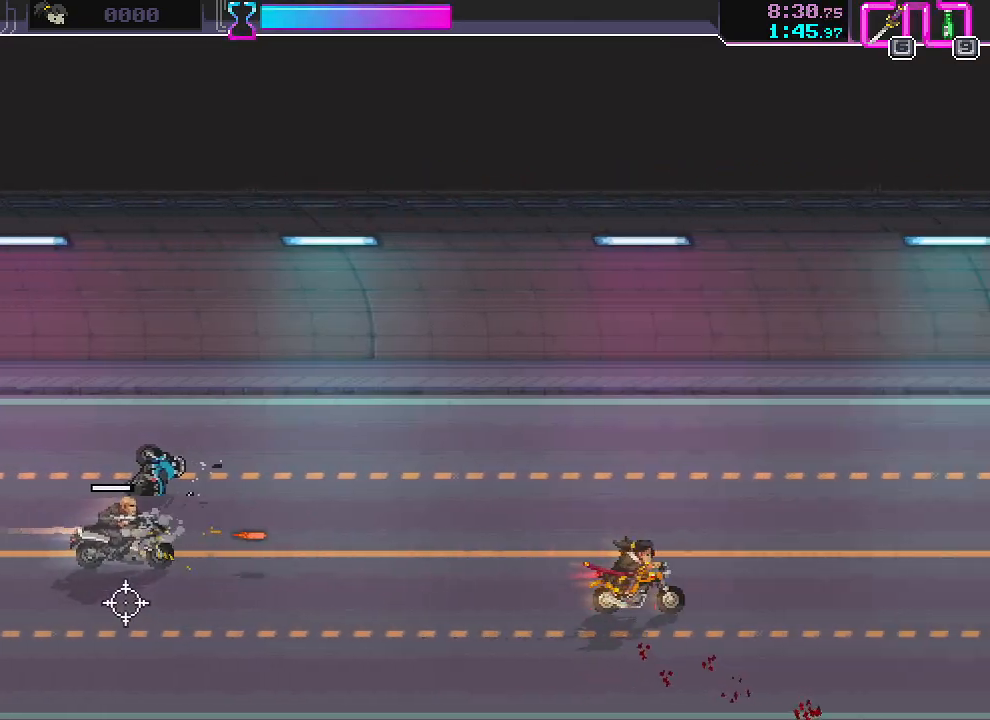
{"keys": ["a"], "mouse": [], "events": [[50, "s", "down"], [167, "mouse_left", "down"], [233, "s", "up"], [267, "mouse_left", "up"]]}
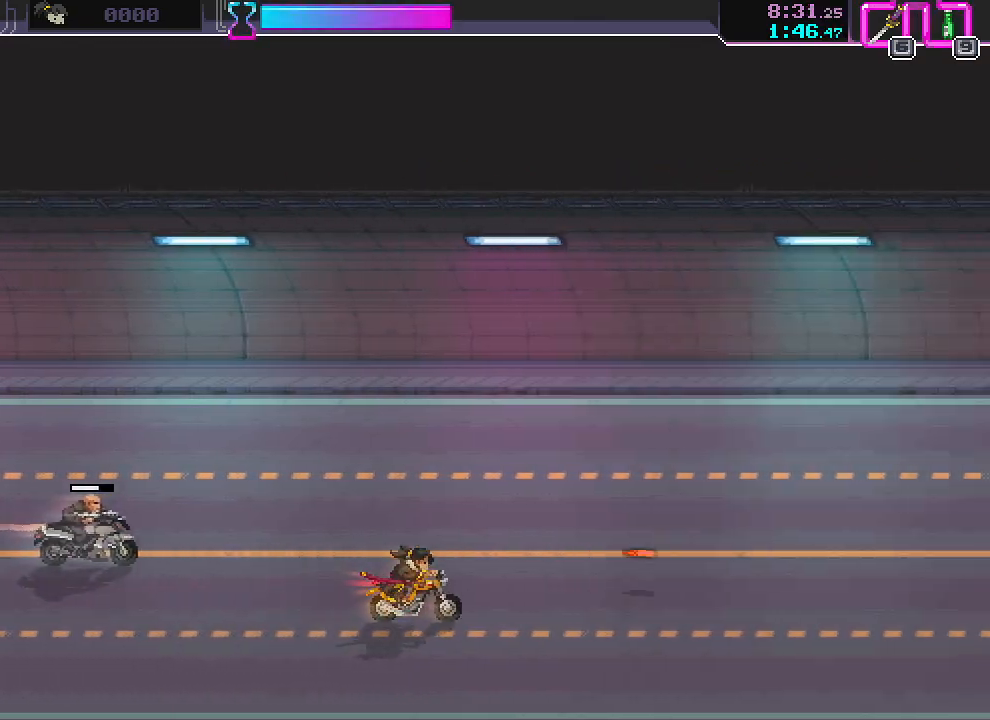
{"keys": ["a"], "mouse": [], "events": [[200, "w", "down"], [300, "mouse_left", "down"], [367, "w", "up"], [400, "mouse_left", "up"]]}
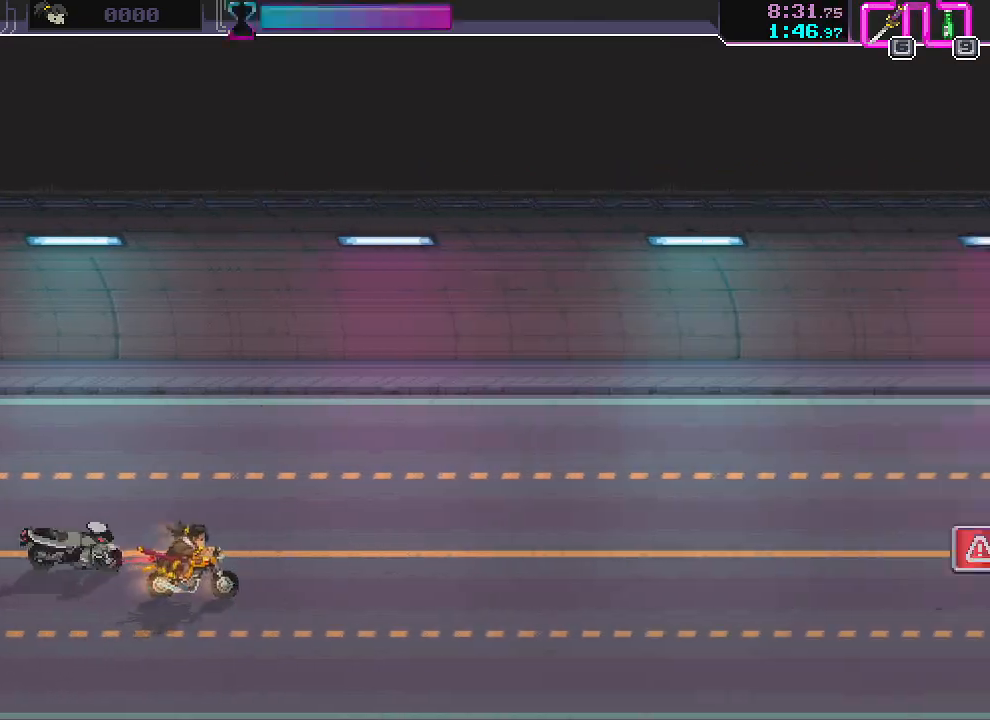
{"keys": ["a"], "mouse": [], "events": [[83, "w", "down"], [217, "w", "up"]]}
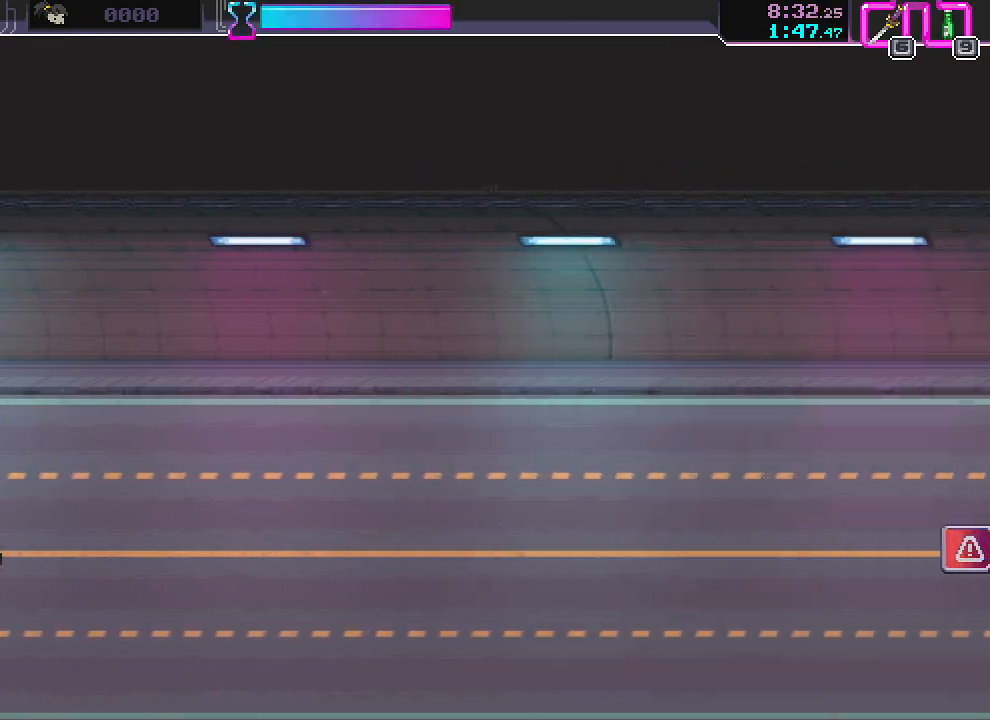
{"keys": [], "mouse": [], "events": [[300, "a", "up"]]}
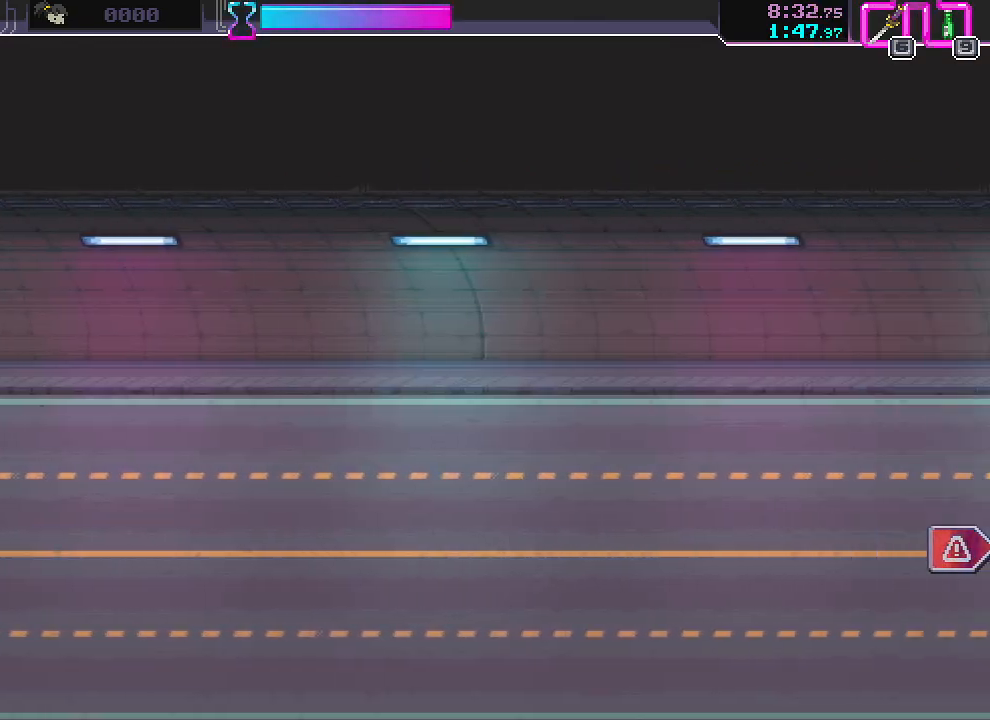
{"keys": ["d", "w"], "mouse": [], "events": [[350, "mouse_left", "down"], [400, "w", "down"], [467, "mouse_left", "up"], [500, "d", "down"]]}
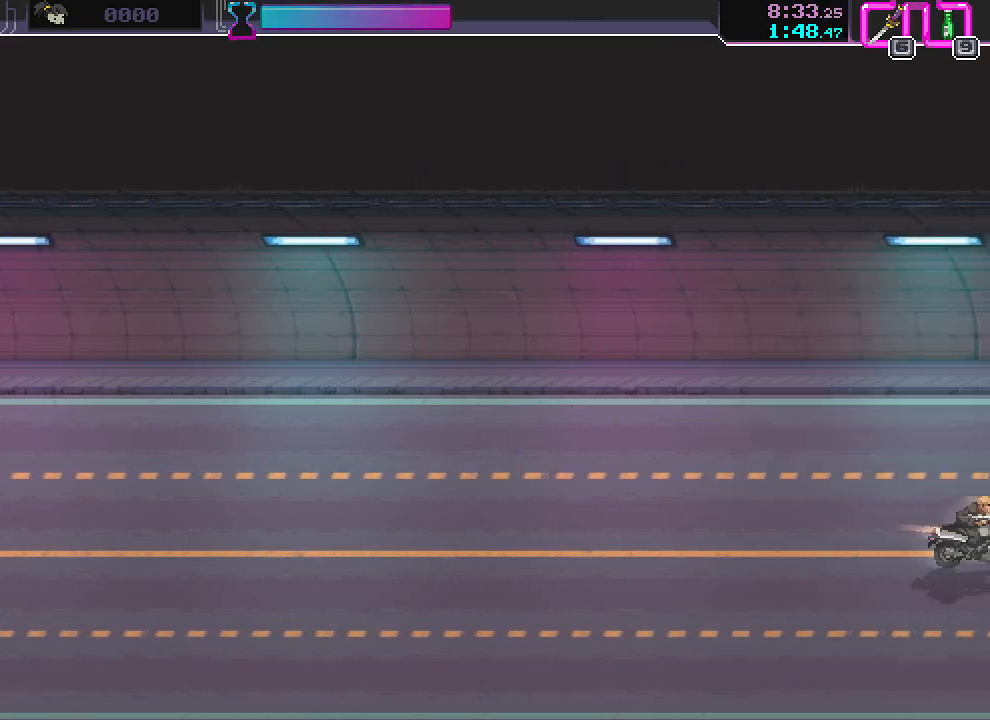
{"keys": ["d", "s"], "mouse": [], "events": [[133, "w", "up"], [167, "mouse_left", "down"], [267, "mouse_left", "up"], [367, "s", "down"]]}
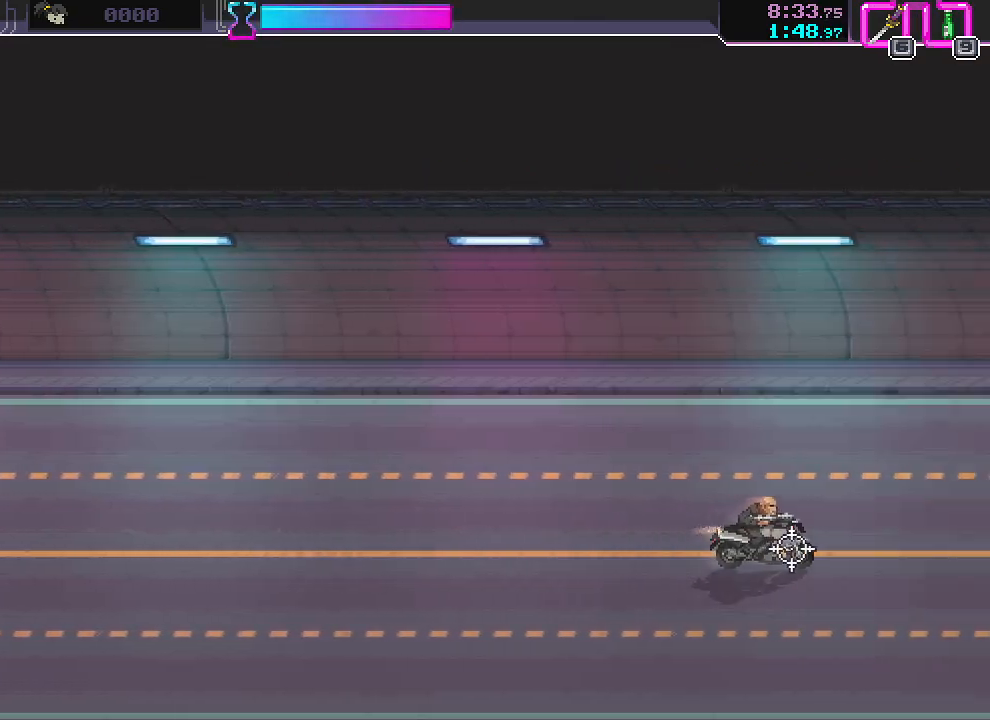
{"keys": ["d", "s"], "mouse": [], "events": [[17, "s", "up"], [433, "s", "down"]]}
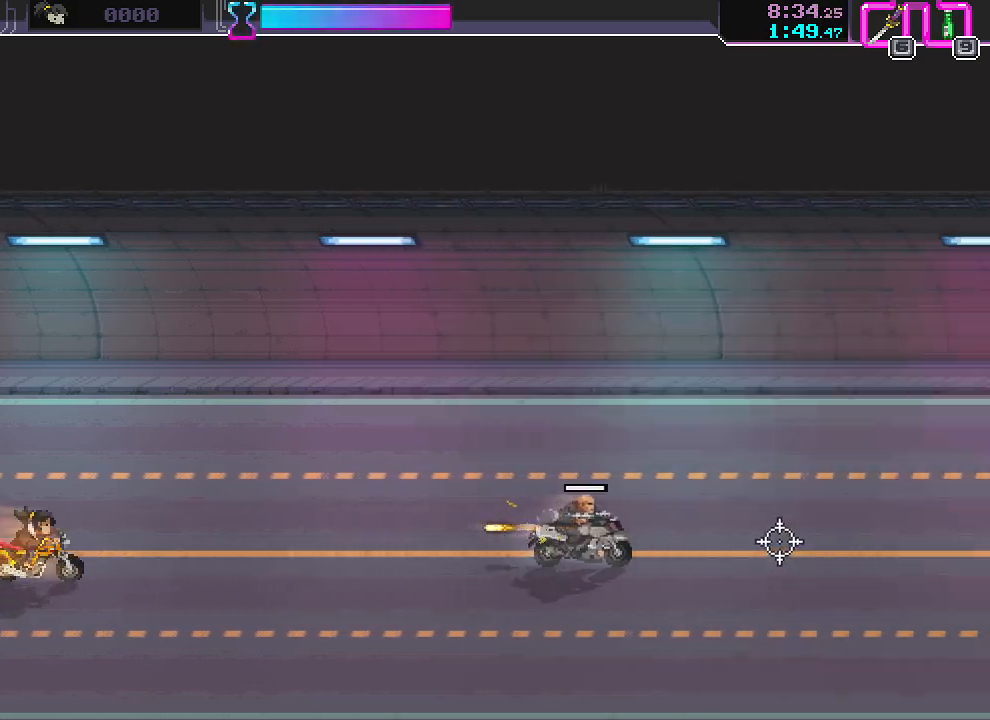
{"keys": ["a"], "mouse": [], "events": [[67, "s", "up"], [200, "mouse_left", "down"], [317, "s", "down"], [333, "mouse_left", "up"], [417, "d", "up"], [417, "s", "up"], [433, "a", "down"]]}
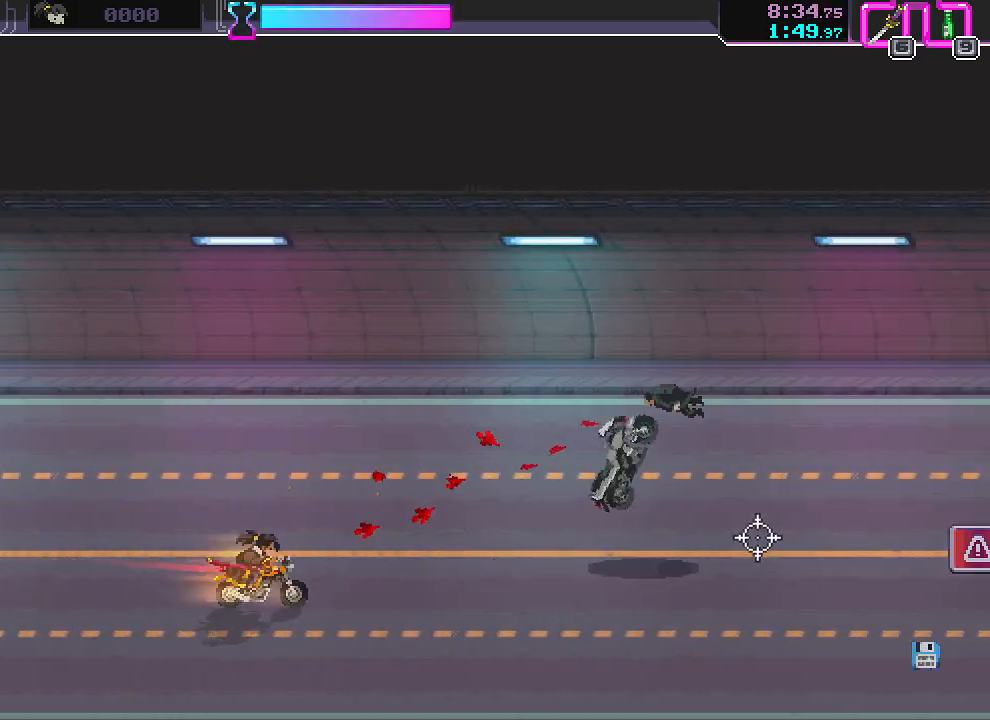
{"keys": ["s"], "mouse": [], "events": [[250, "a", "up"], [483, "s", "down"]]}
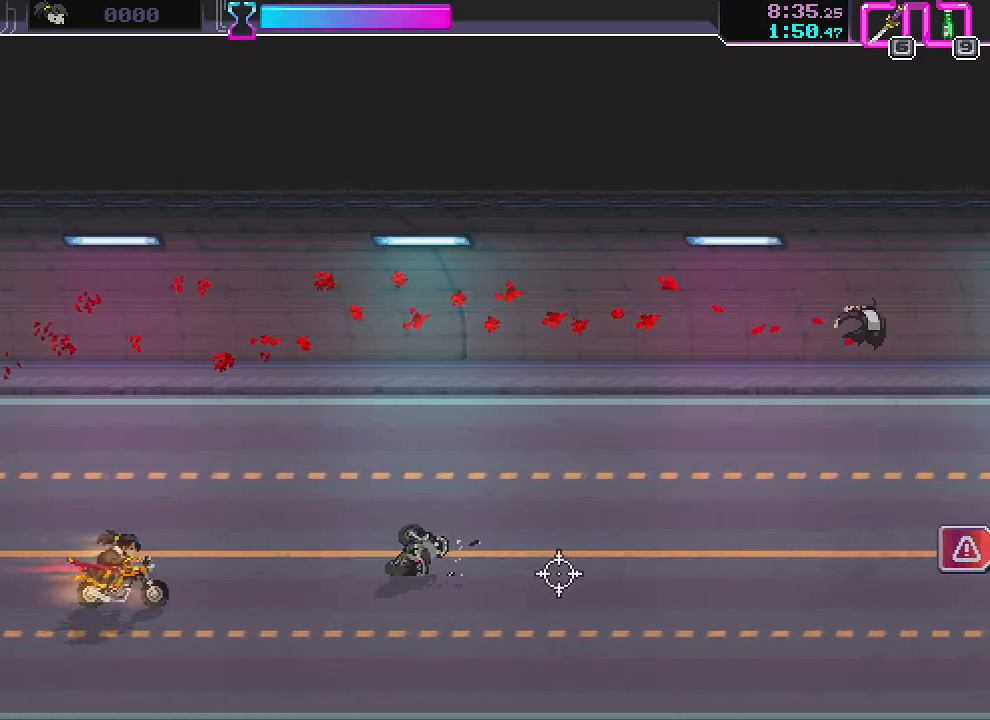
{"keys": [], "mouse": [], "events": [[50, "a", "down"], [83, "s", "up"], [250, "w", "down"], [450, "w", "up"], [483, "a", "up"]]}
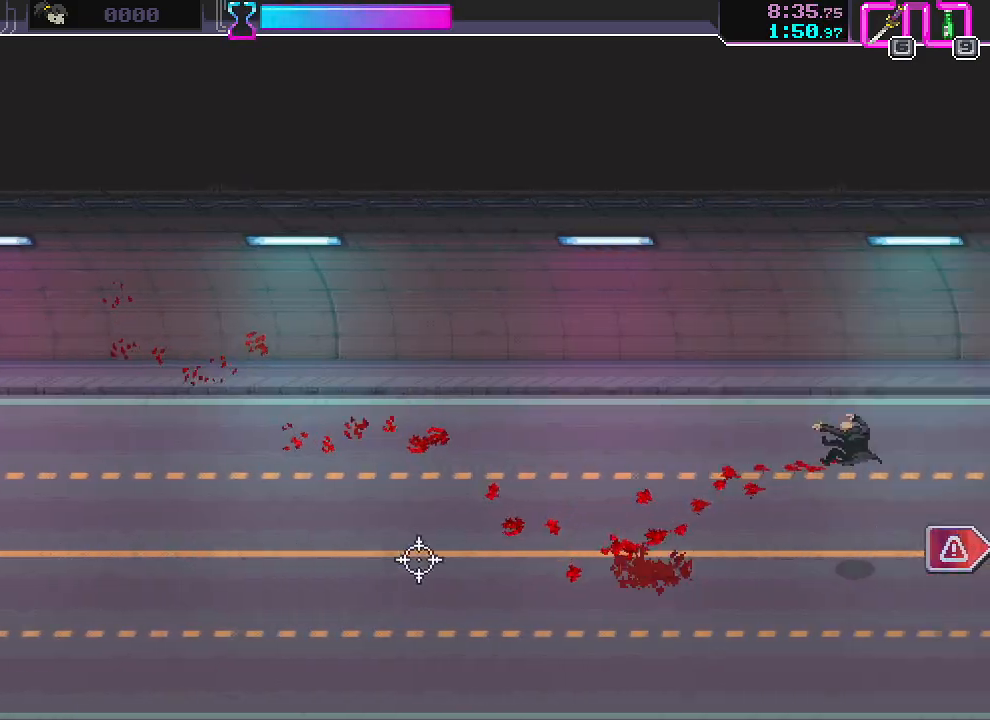
{"keys": ["a", "w"], "mouse": ["left"], "events": [[83, "mouse_right", "down"], [150, "mouse_right", "up"], [183, "a", "down"], [183, "w", "down"], [267, "w", "up"], [400, "mouse_left", "down"], [467, "w", "down"]]}
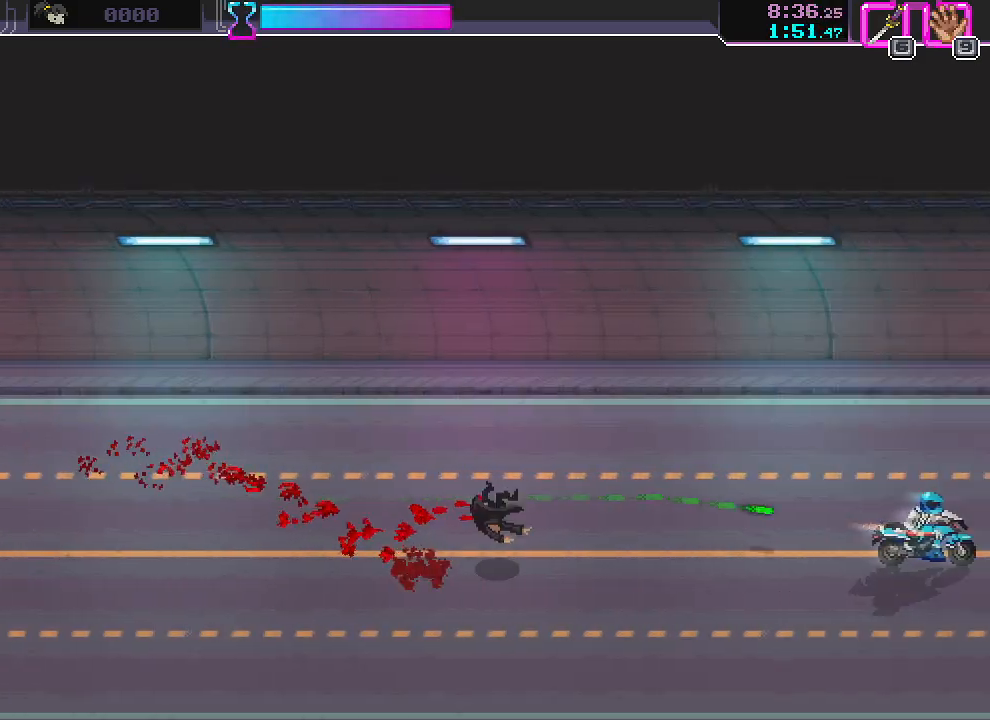
{"keys": ["d"], "mouse": [], "events": [[33, "mouse_left", "up"], [200, "a", "up"], [200, "d", "down"], [233, "mouse_left", "down"], [283, "w", "up"], [333, "mouse_left", "up"]]}
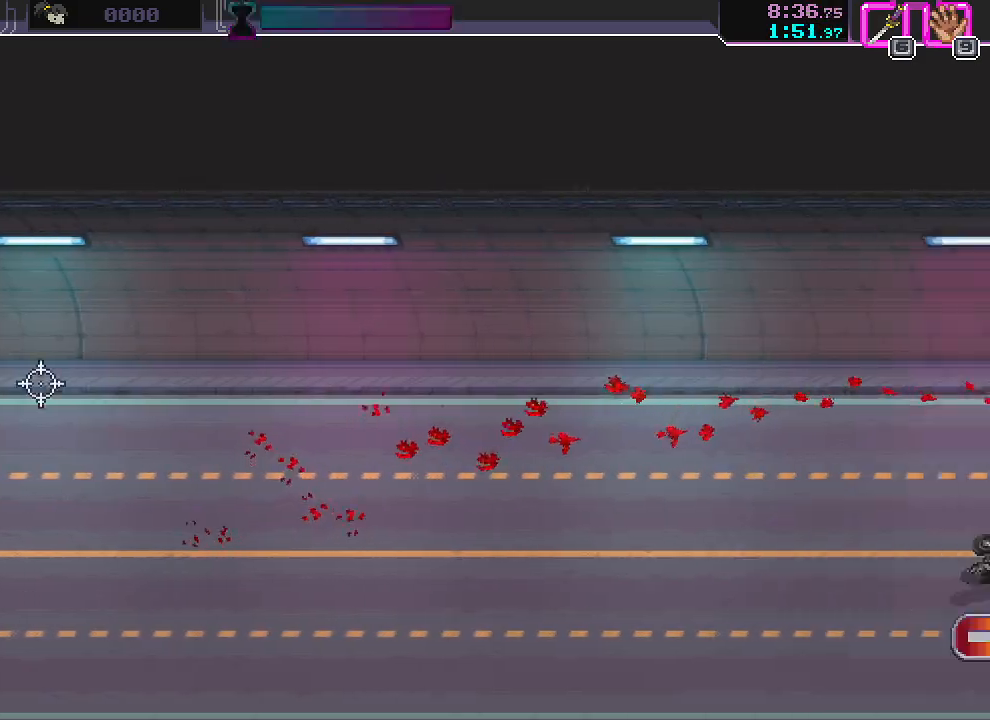
{"keys": ["d"], "mouse": [], "events": [[50, "s", "down"], [250, "s", "up"]]}
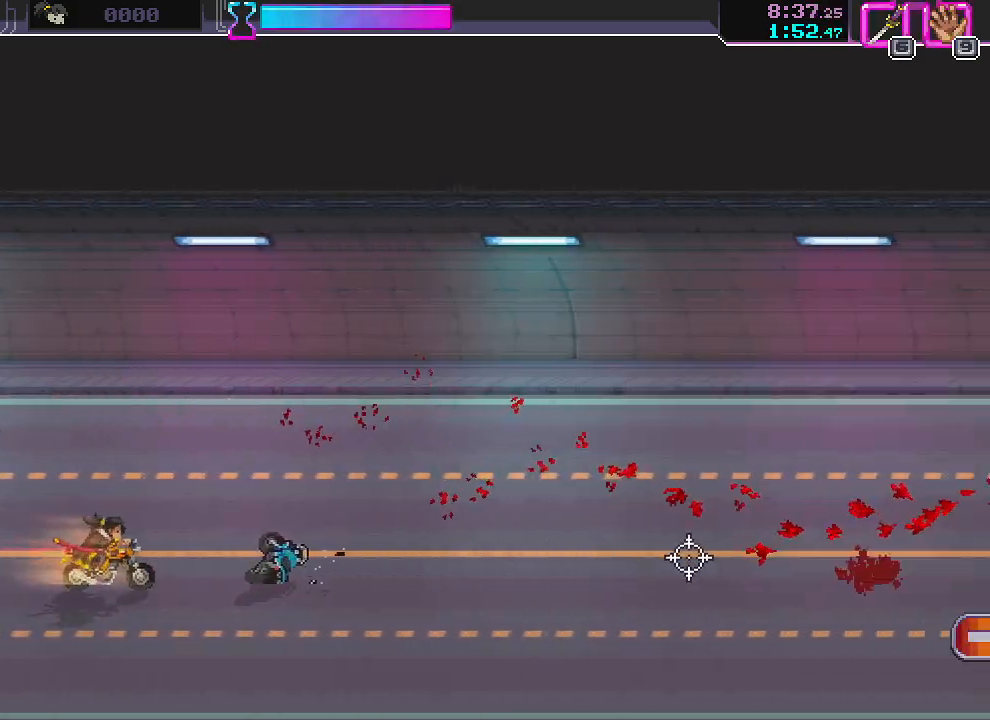
{"keys": [], "mouse": [], "events": [[150, "d", "up"]]}
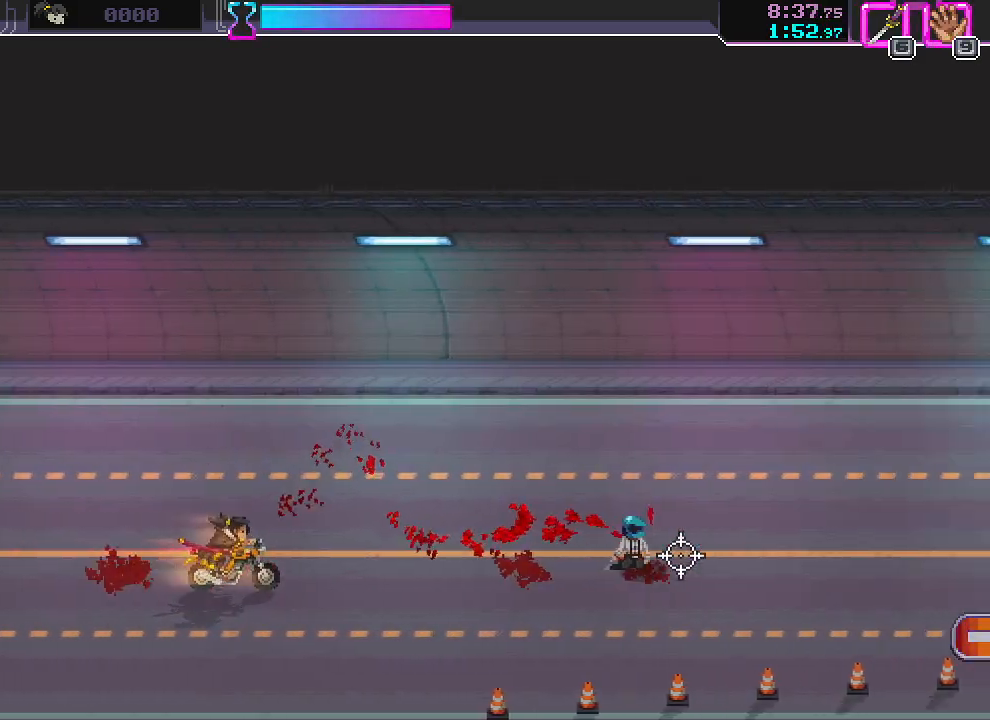
{"keys": ["d"], "mouse": [], "events": [[400, "d", "down"]]}
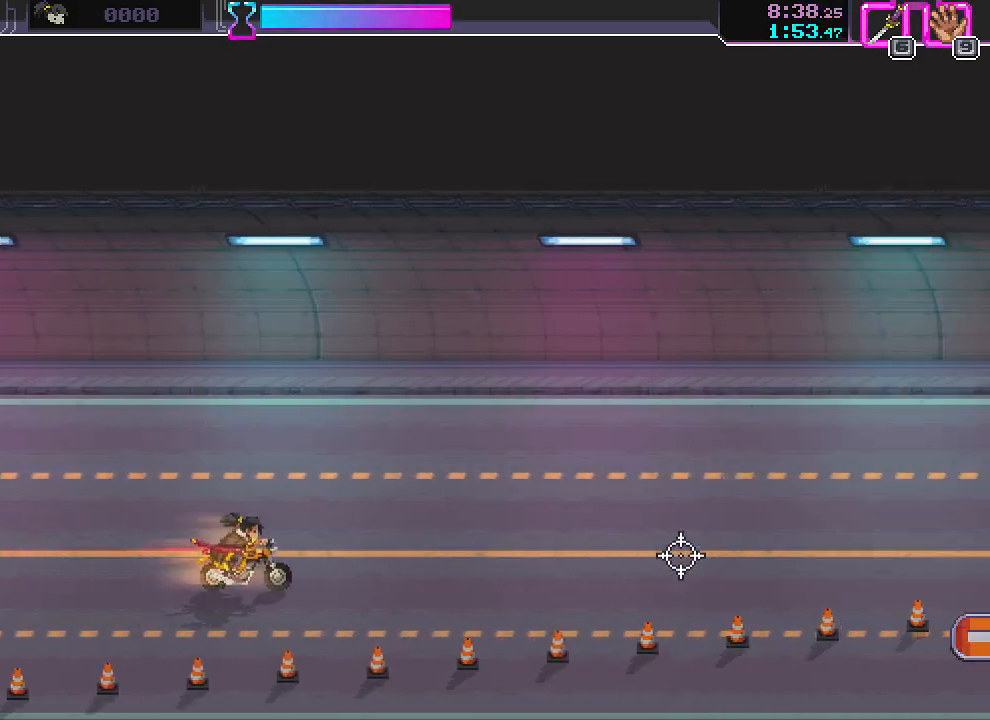
{"keys": [], "mouse": [], "events": [[133, "d", "up"]]}
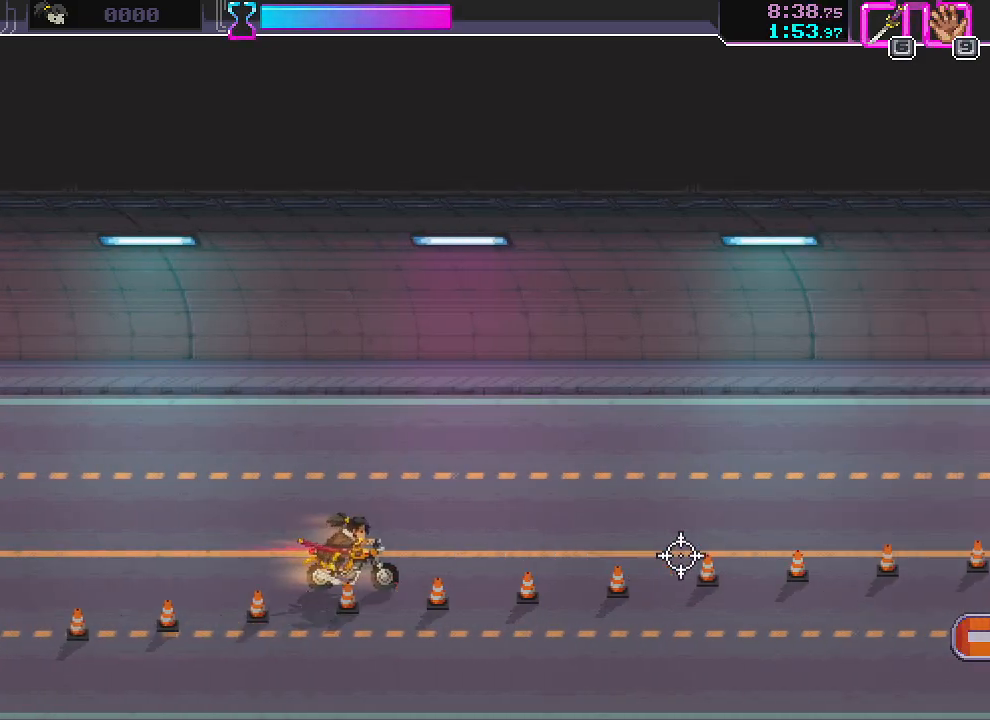
{"keys": [], "mouse": [], "events": []}
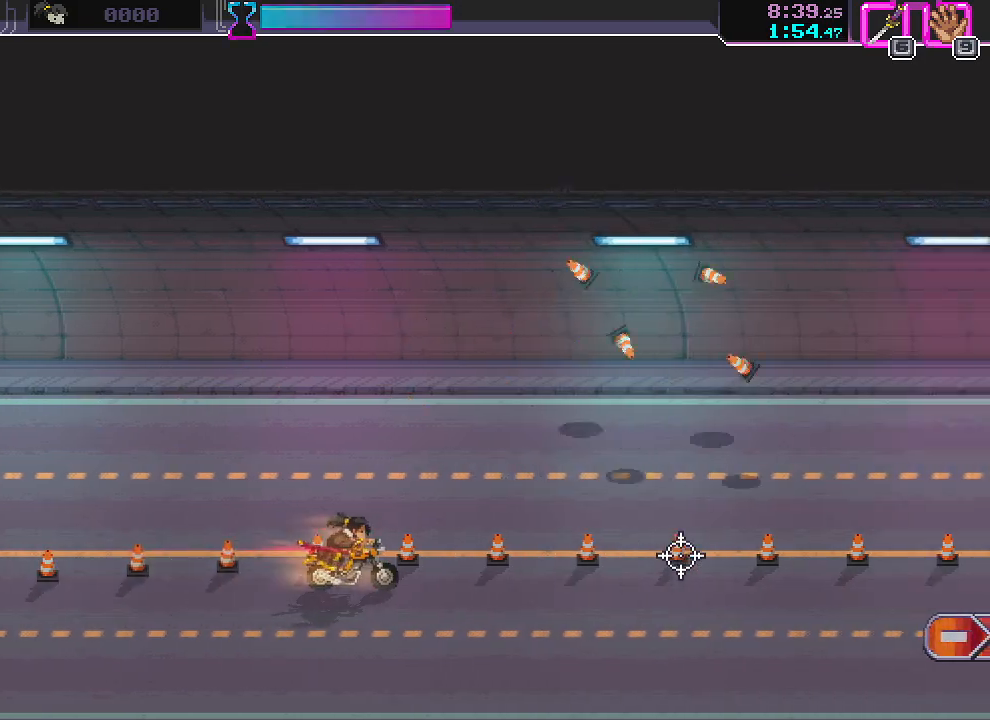
{"keys": ["d"], "mouse": [], "events": [[83, "d", "down"]]}
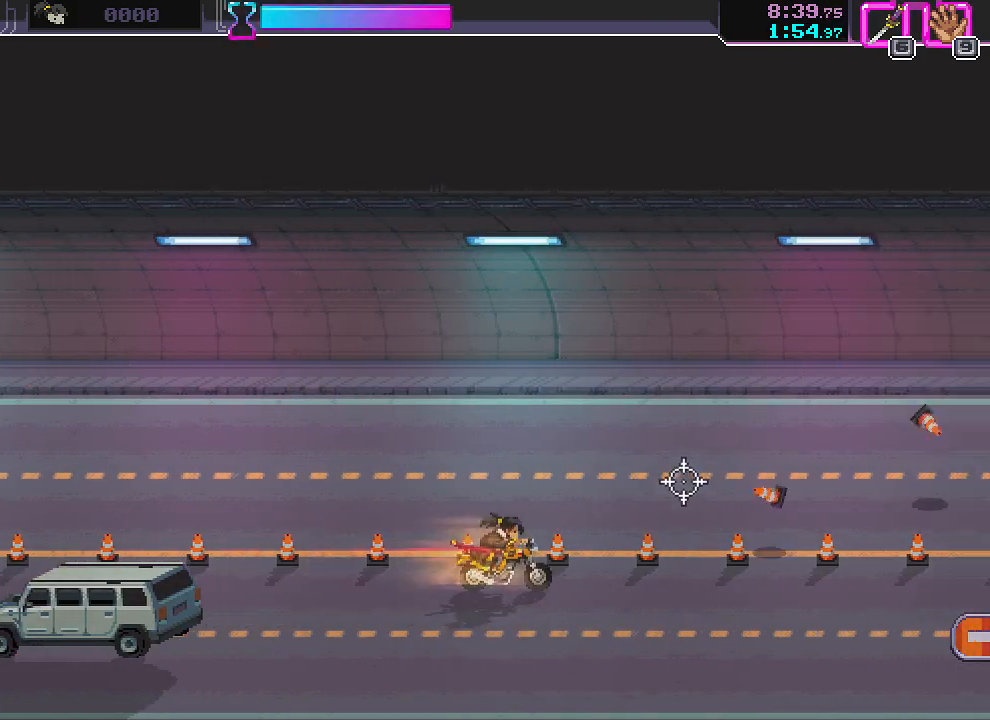
{"keys": ["d"], "mouse": [], "events": [[150, "d", "up"], [417, "d", "down"]]}
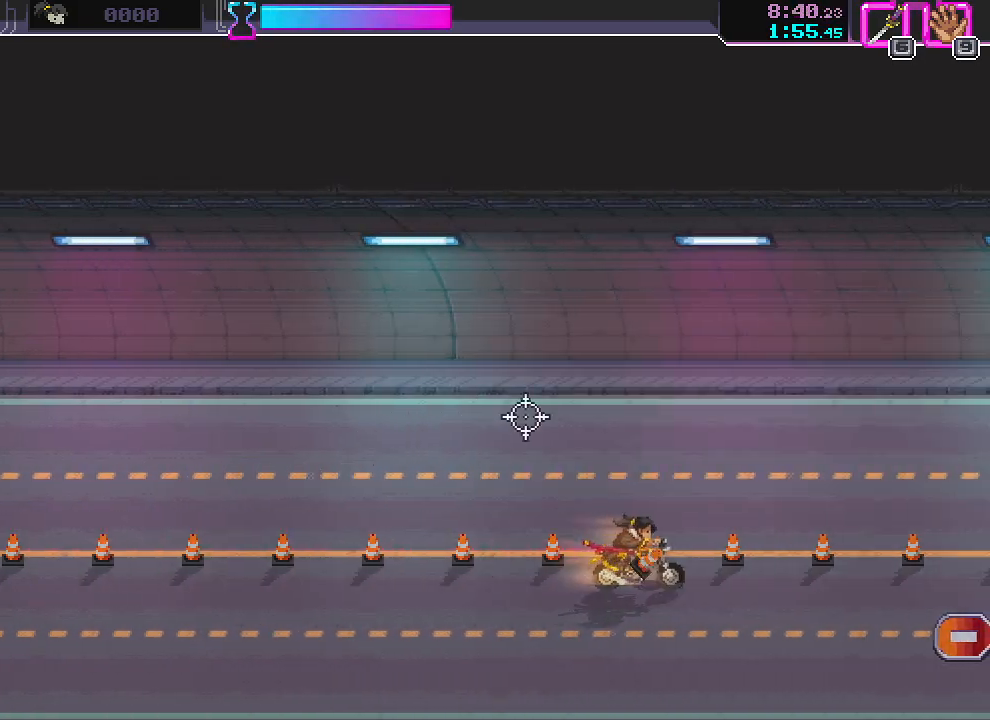
{"keys": [], "mouse": [], "events": [[67, "d", "up"]]}